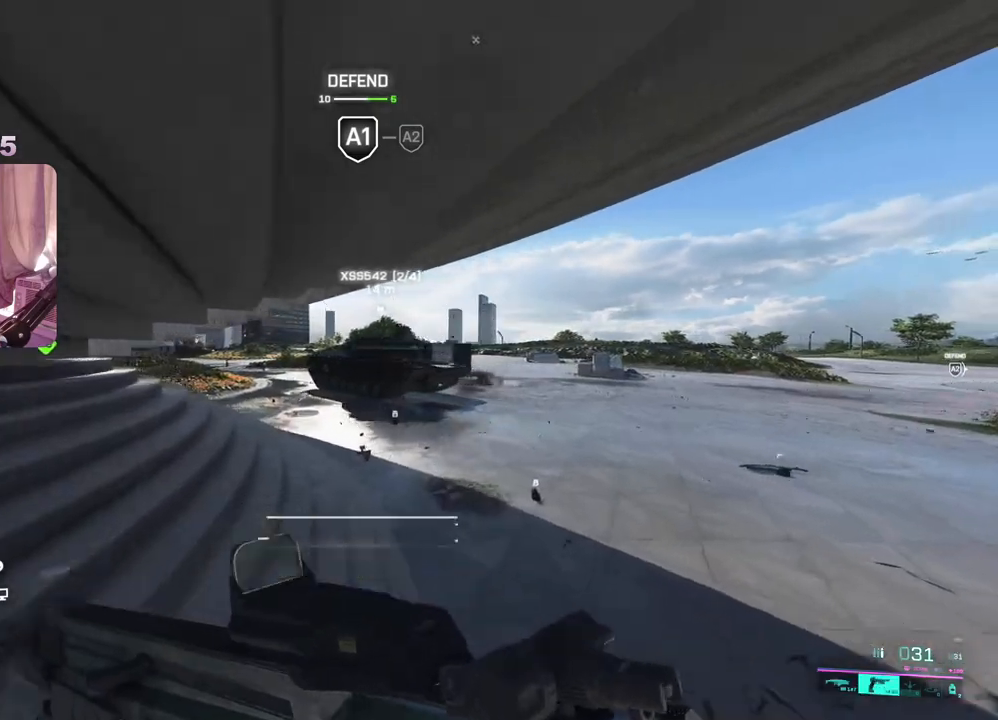
Gameplay with a controller (Xbox layout); each line is a JSON object with the inputs held at the frame after it. "events" lists button and stick changes between this image and that frame as [ms after this image, input, new state], when the widget could be followed in between.
{"buttons": [], "left_stick": "up", "right_stick": "center", "events": [[17, "left_stick", "up"], [33, "Y", "down"], [117, "Y", "up"], [300, "right_stick", "left"], [467, "right_stick", "center"]]}
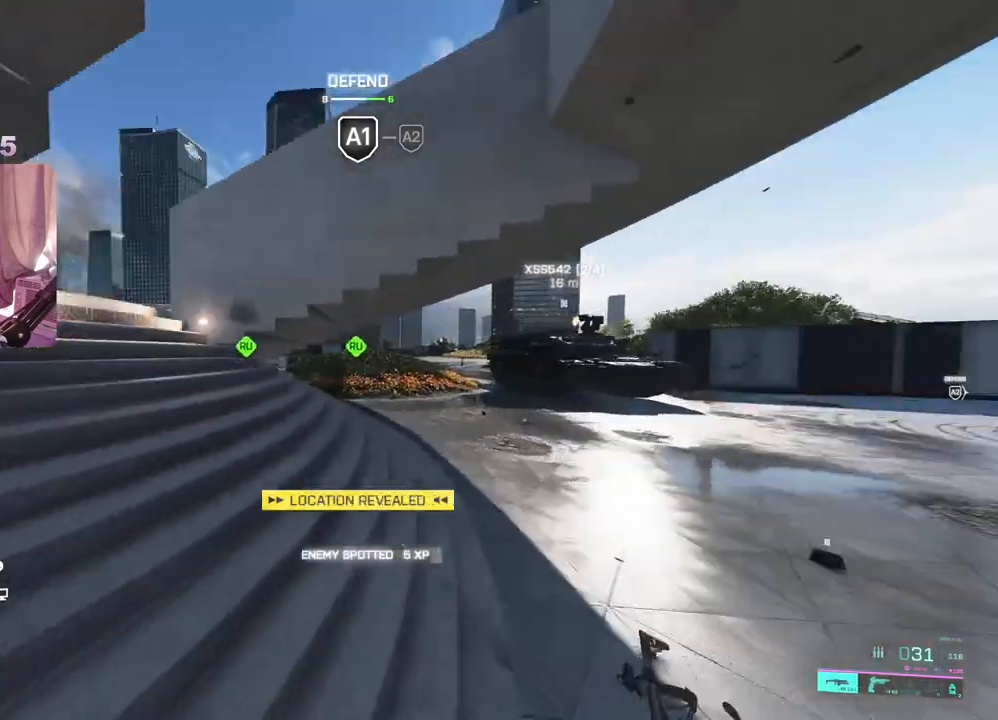
{"buttons": [], "left_stick": "up", "right_stick": "center", "events": [[200, "right_stick", "left"], [483, "right_stick", "center"]]}
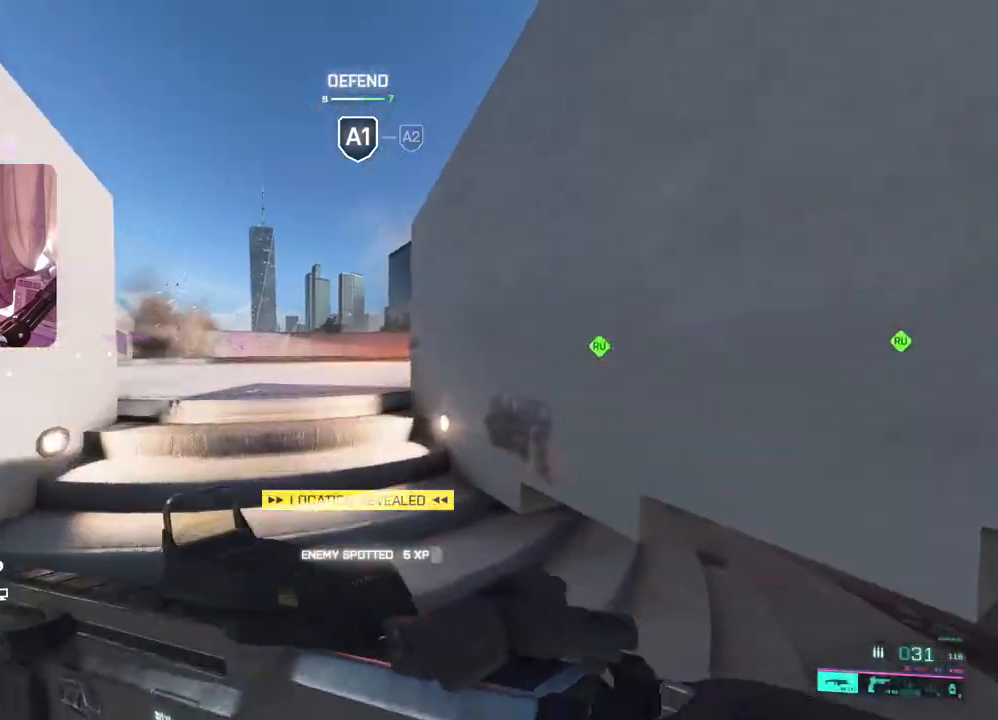
{"buttons": [], "left_stick": "up", "right_stick": "center", "events": [[17, "right_stick", "right"], [167, "right_stick", "center"], [267, "right_stick", "right"], [433, "right_stick", "center"]]}
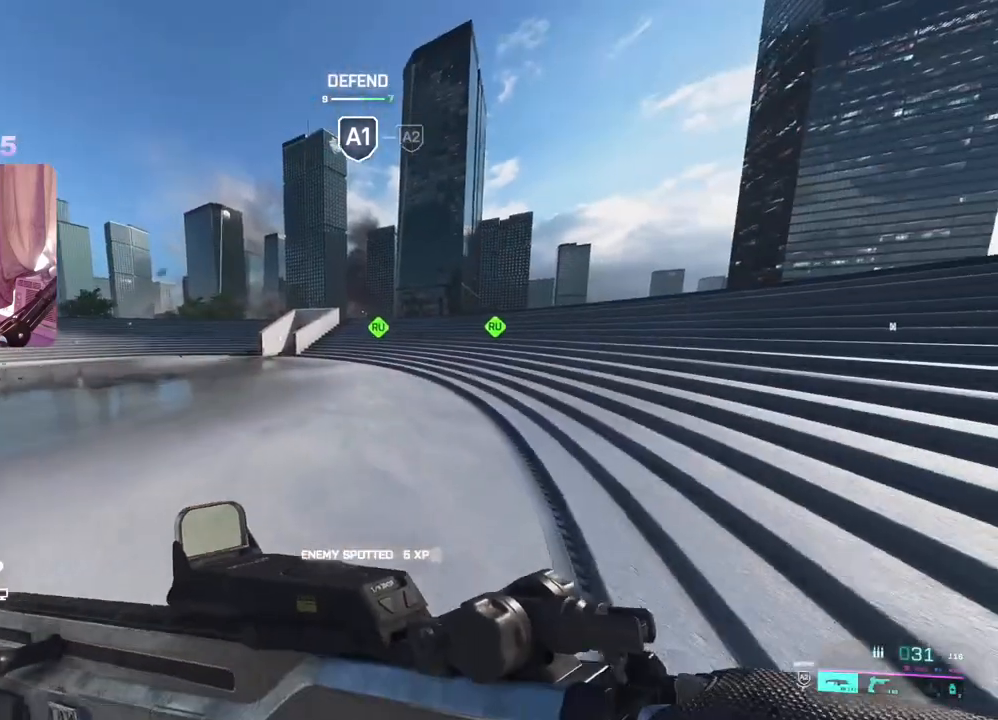
{"buttons": [], "left_stick": "up", "right_stick": "center", "events": [[133, "right_stick", "left"], [417, "right_stick", "center"]]}
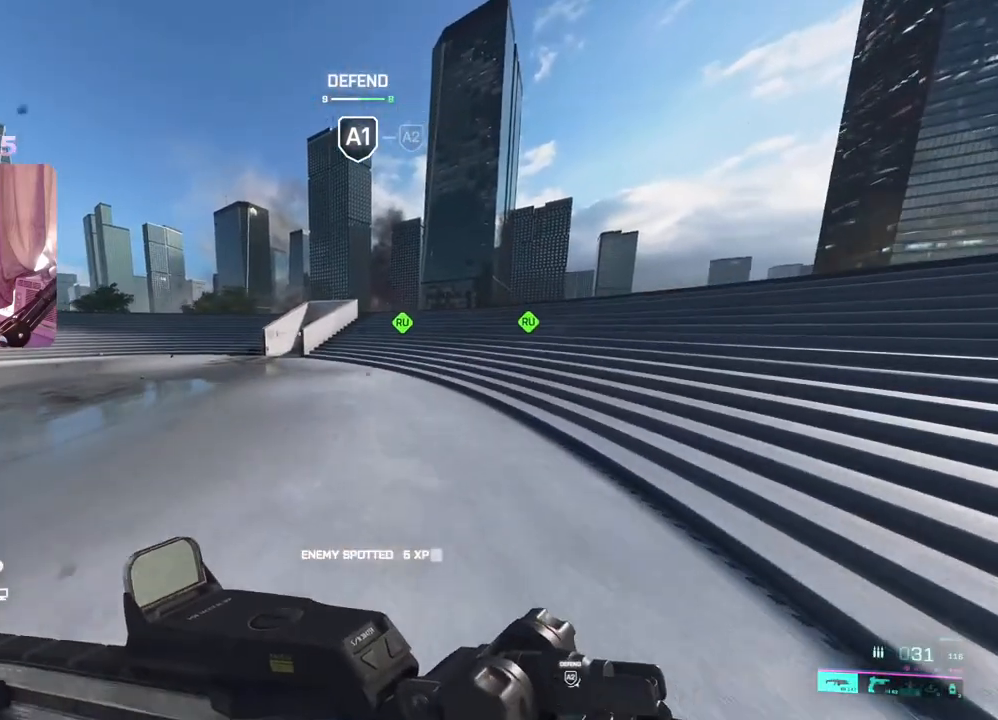
{"buttons": [], "left_stick": "up", "right_stick": "center", "events": []}
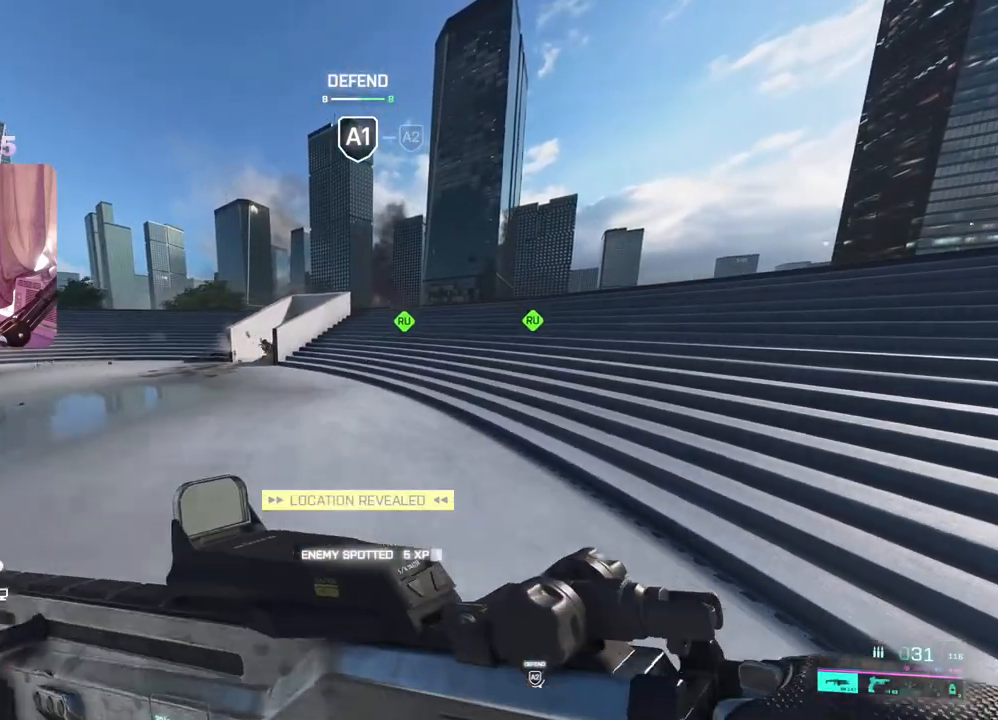
{"buttons": ["L2"], "left_stick": "down-left", "right_stick": "left", "events": [[217, "right_stick", "left"], [283, "left_stick", "left"], [350, "left_stick", "down-left"], [417, "L2", "down"]]}
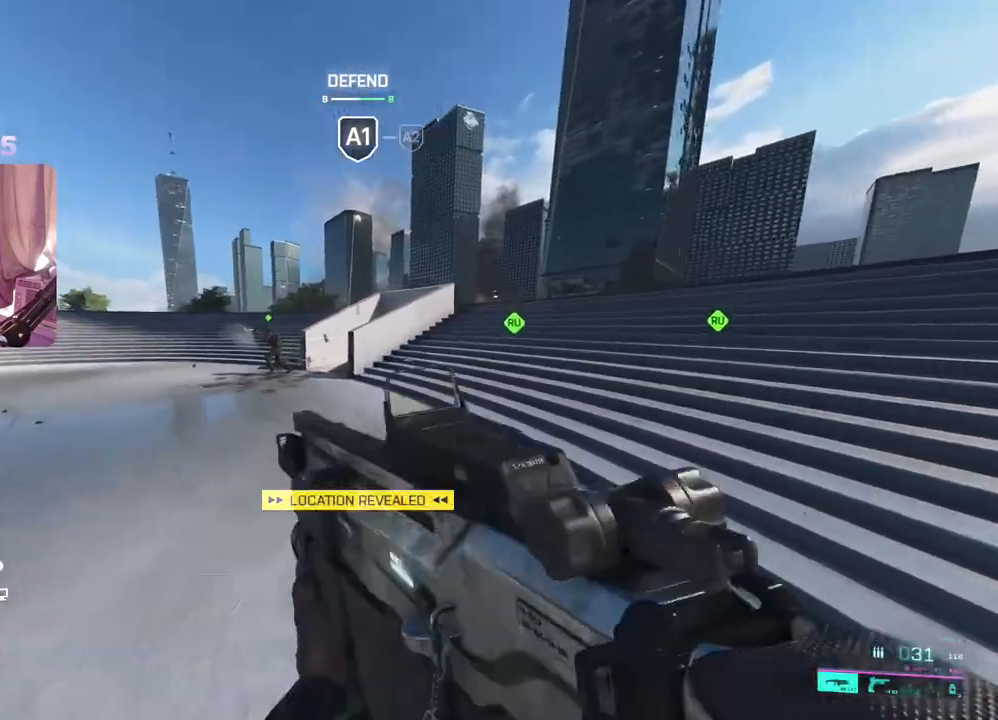
{"buttons": ["L2", "R2"], "left_stick": "right", "right_stick": "right", "events": [[167, "R2", "down"], [167, "right_stick", "center"], [217, "right_stick", "right"], [383, "left_stick", "right"]]}
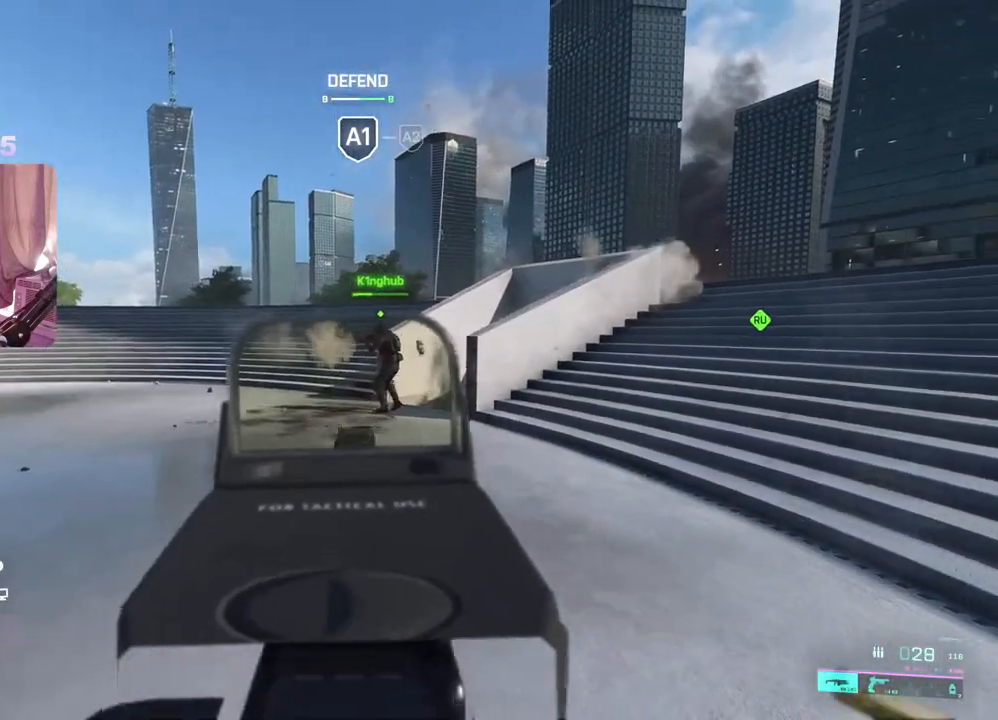
{"buttons": ["L2", "R2"], "left_stick": "up-right", "right_stick": "down", "events": [[250, "left_stick", "up"], [250, "right_stick", "center"], [300, "left_stick", "left"], [417, "right_stick", "down"], [467, "left_stick", "up-right"]]}
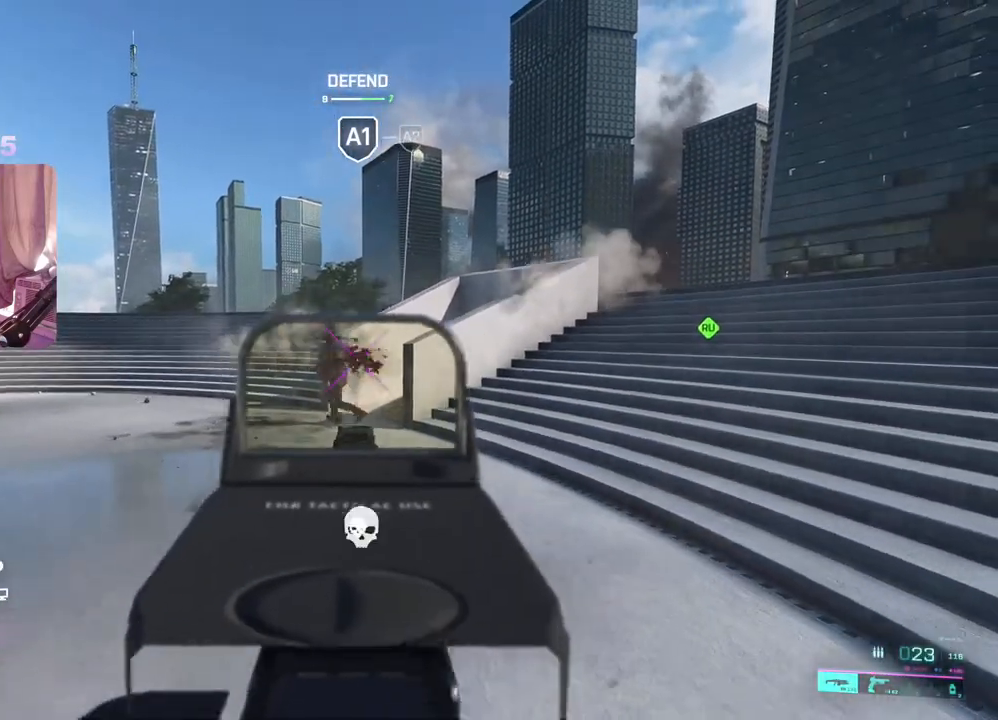
{"buttons": [], "left_stick": "up-left", "right_stick": "center", "events": [[17, "R2", "up"], [83, "L2", "up"], [100, "L3", "down"], [133, "left_stick", "up-left"], [250, "L3", "up"], [283, "right_stick", "center"], [350, "R3", "down"], [433, "R3", "up"]]}
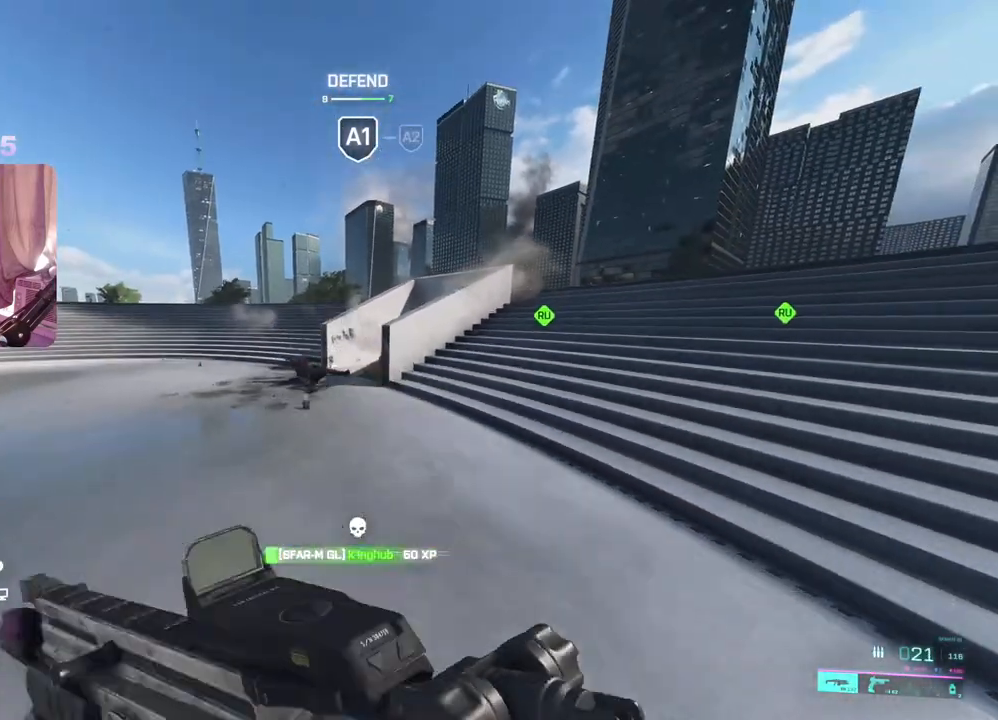
{"buttons": ["L2"], "left_stick": "left", "right_stick": "center", "events": [[33, "A", "down"], [100, "A", "up"], [217, "right_stick", "down-right"], [383, "left_stick", "left"], [383, "right_stick", "center"], [400, "L2", "down"]]}
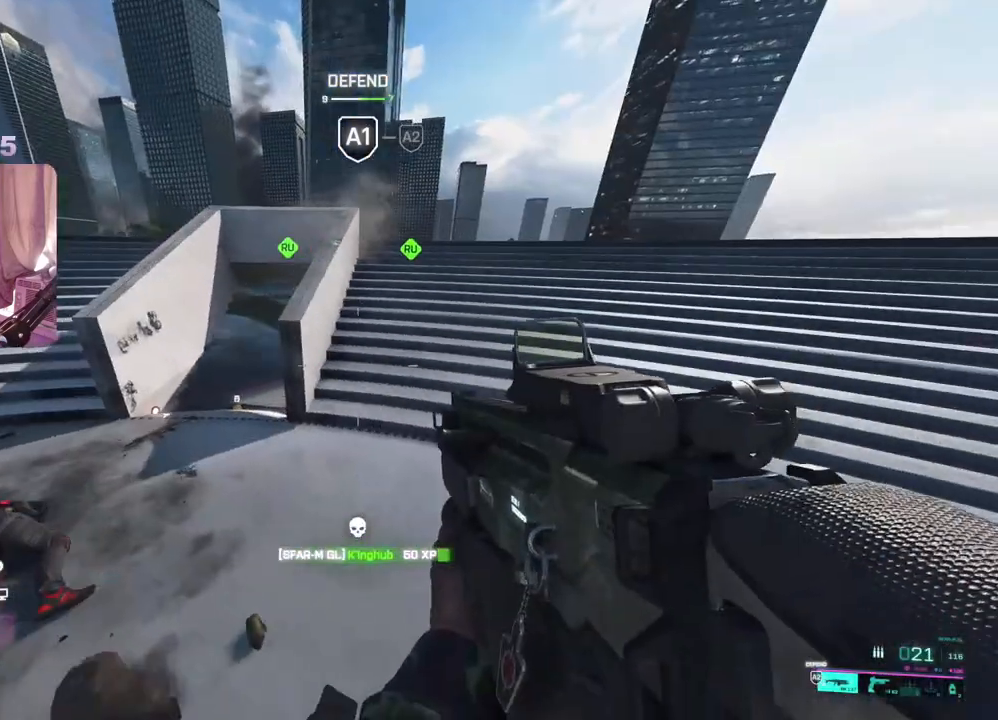
{"buttons": ["L2"], "left_stick": "down-right", "right_stick": "right", "events": [[117, "right_stick", "right"], [317, "left_stick", "down"], [383, "left_stick", "down-right"]]}
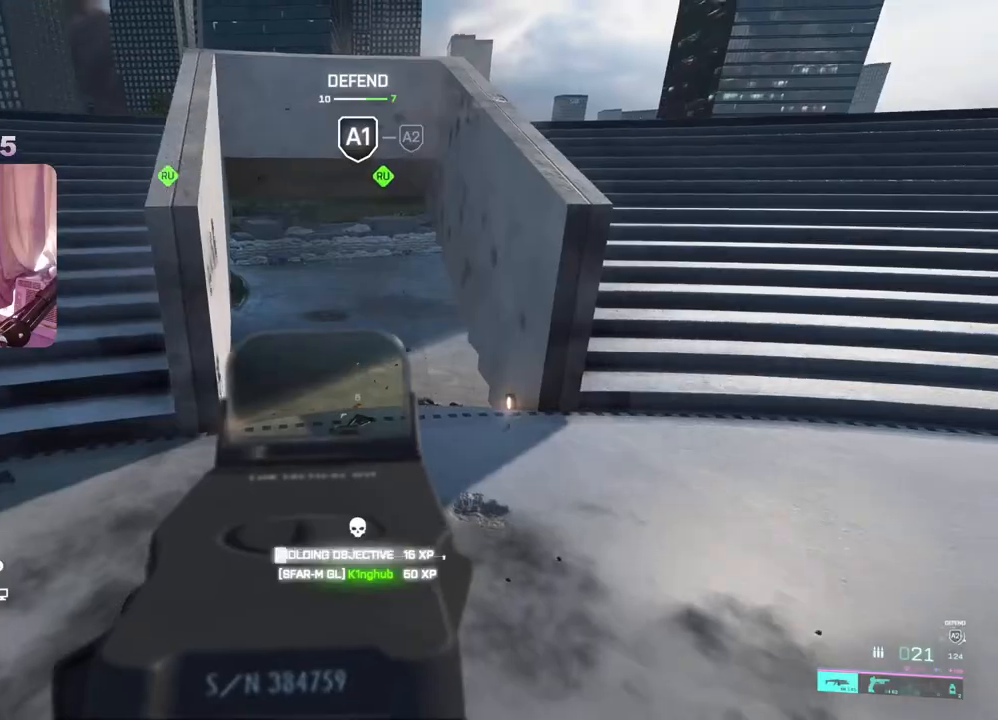
{"buttons": [], "left_stick": "up-right", "right_stick": "right", "events": [[33, "left_stick", "right"], [50, "right_stick", "center"], [67, "L2", "up"], [100, "X", "down"], [133, "left_stick", "up-right"], [183, "X", "up"], [250, "L3", "down"], [300, "right_stick", "right"], [383, "L3", "up"]]}
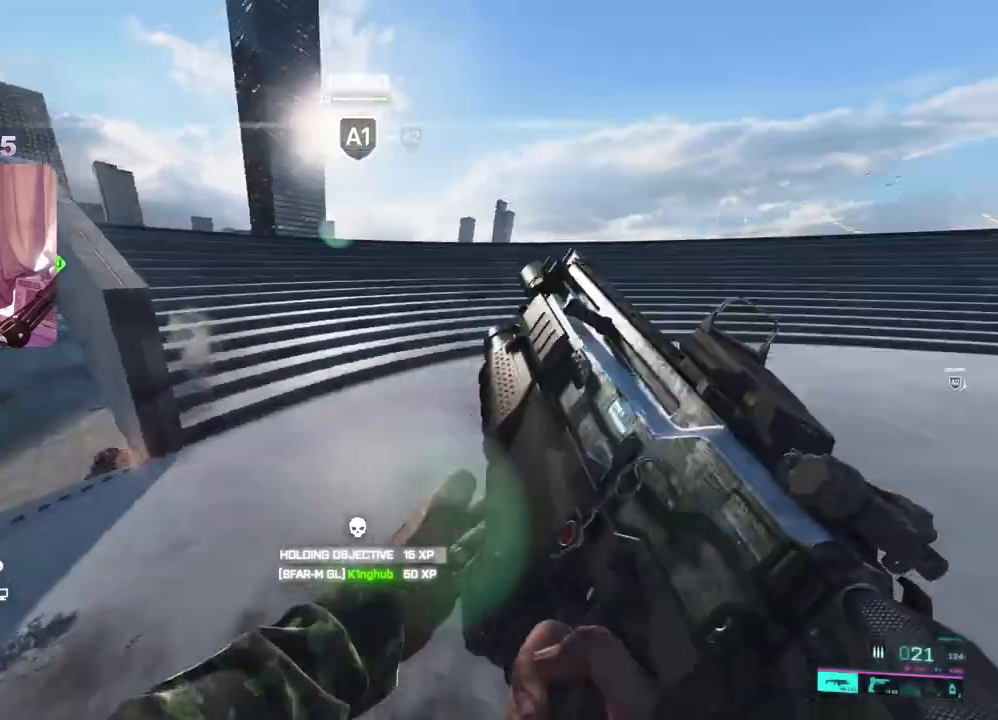
{"buttons": [], "left_stick": "up-right", "right_stick": "left", "events": [[17, "right_stick", "center"], [50, "left_stick", "up"], [183, "right_stick", "left"], [233, "left_stick", "up-right"]]}
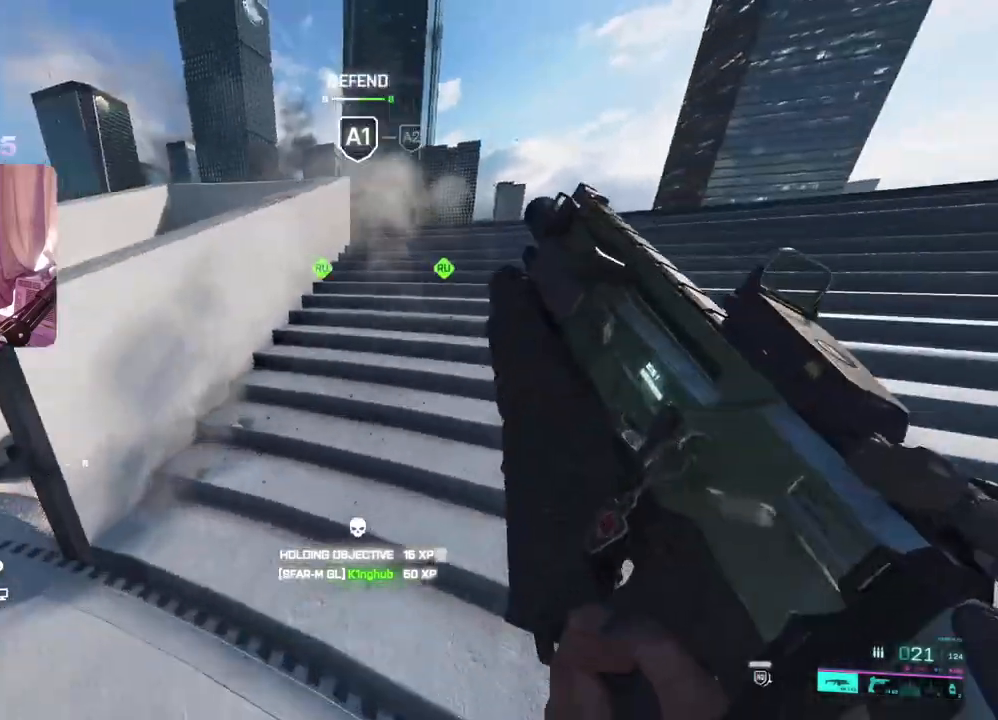
{"buttons": [], "left_stick": "up-right", "right_stick": "center", "events": [[67, "left_stick", "down-right"], [183, "left_stick", "down"], [267, "right_stick", "center"], [433, "left_stick", "right"], [483, "left_stick", "up-right"]]}
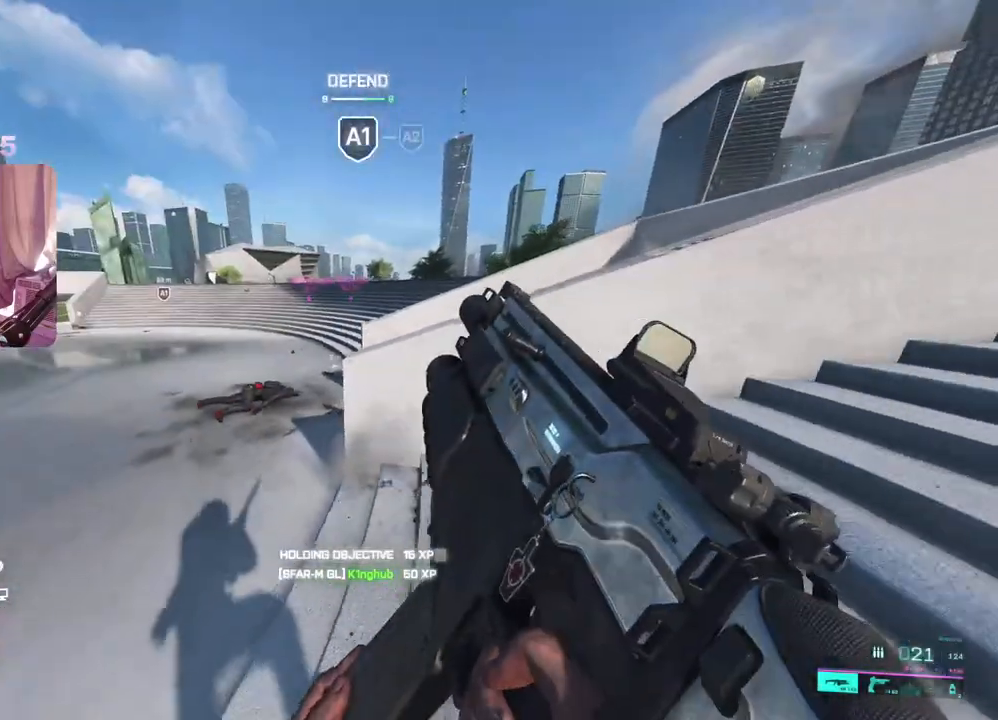
{"buttons": [], "left_stick": "up-left", "right_stick": "down", "events": [[133, "right_stick", "right"], [200, "right_stick", "down-right"], [250, "left_stick", "up-left"], [333, "right_stick", "down"]]}
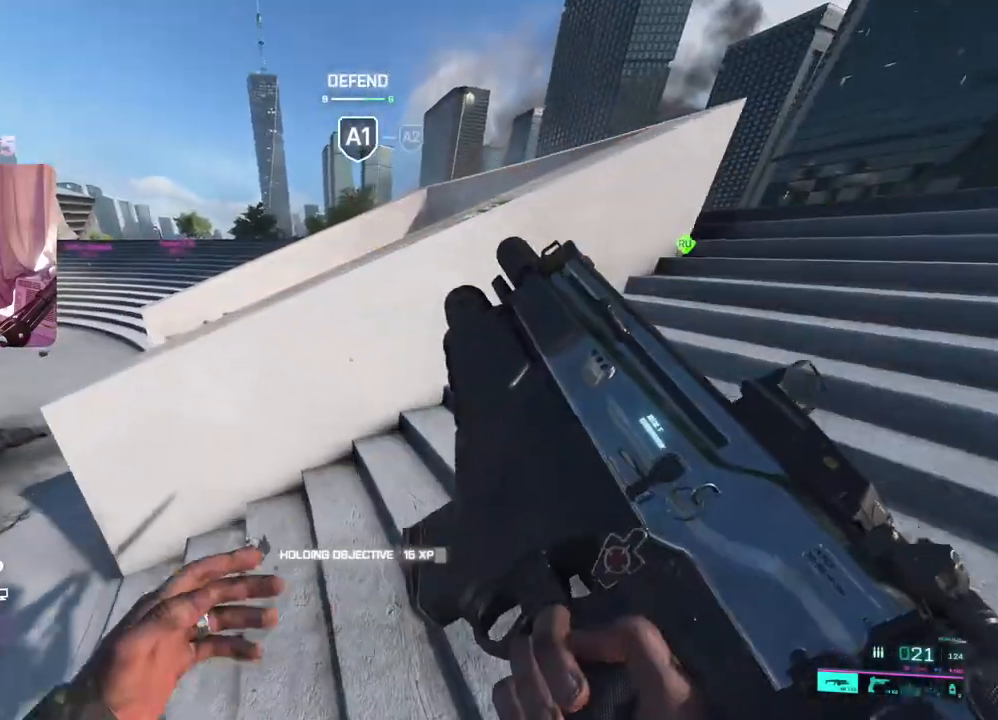
{"buttons": [], "left_stick": "up-right", "right_stick": "center", "events": [[133, "left_stick", "up-right"], [133, "right_stick", "right"], [217, "L3", "down"], [333, "L3", "up"], [400, "right_stick", "center"]]}
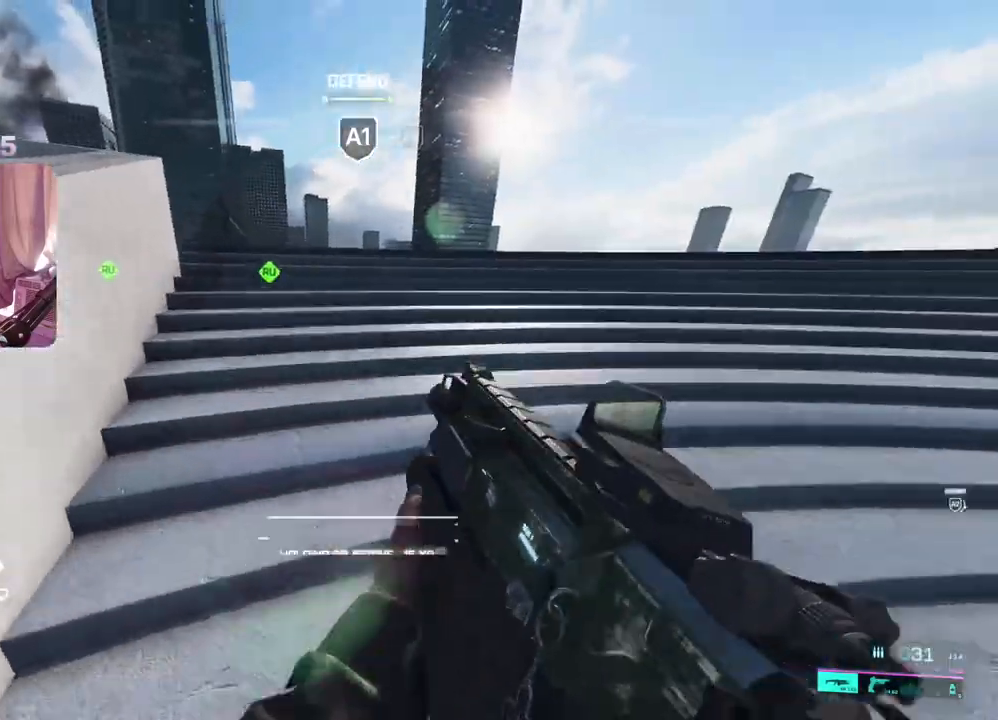
{"buttons": [], "left_stick": "right", "right_stick": "center", "events": [[433, "left_stick", "right"]]}
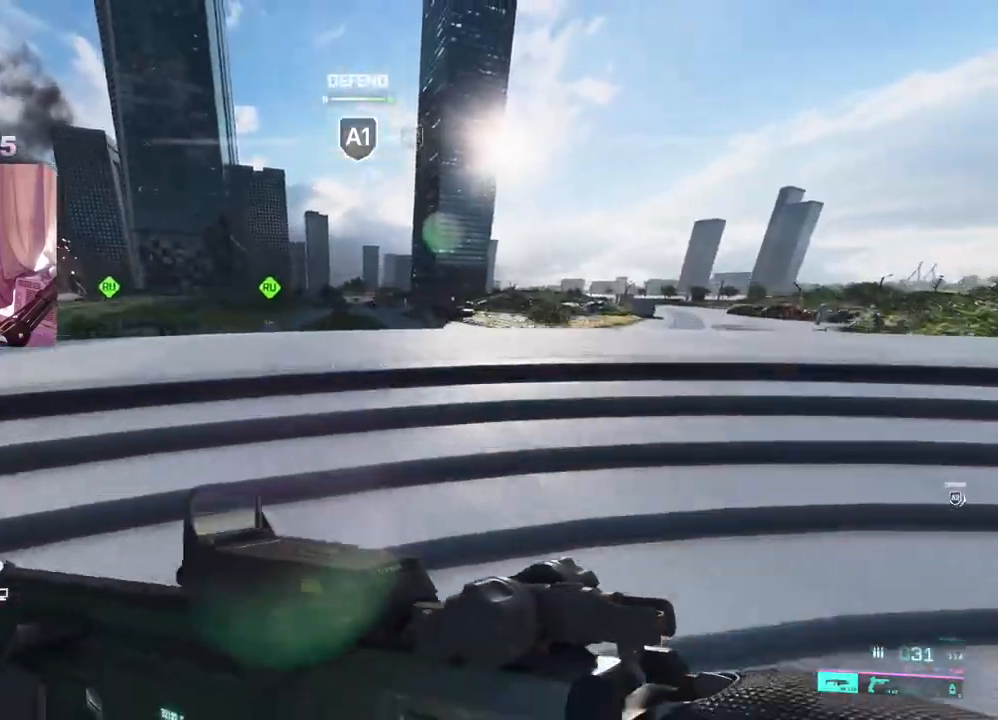
{"buttons": [], "left_stick": "up-right", "right_stick": "left", "events": [[333, "right_stick", "up-right"], [450, "right_stick", "center"], [467, "left_stick", "up-right"], [500, "right_stick", "left"]]}
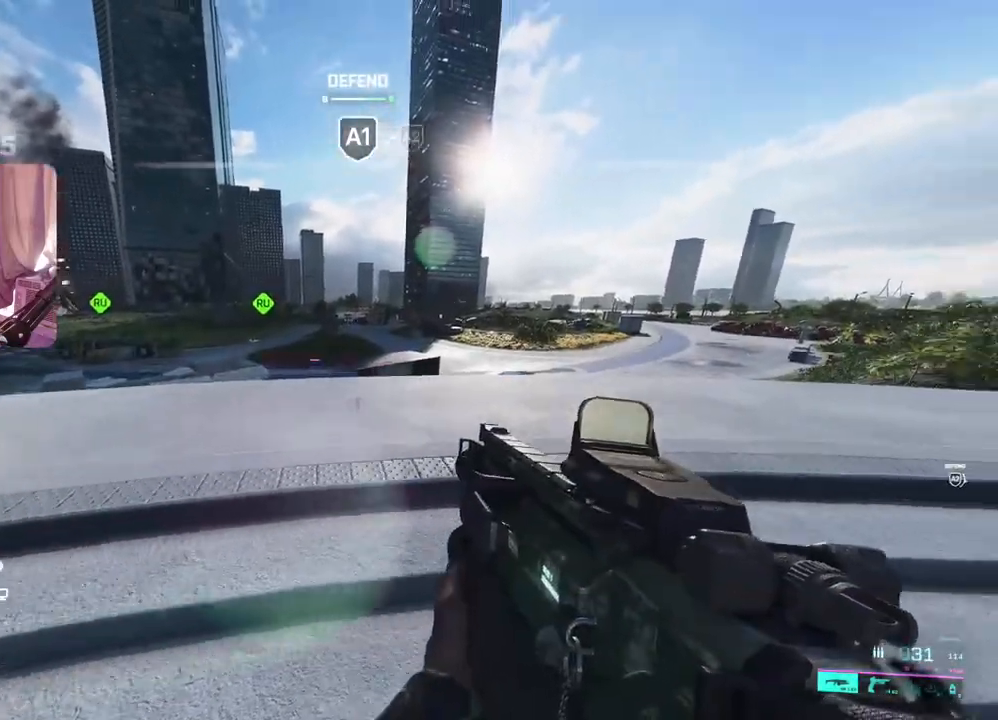
{"buttons": [], "left_stick": "up-left", "right_stick": "down-left", "events": [[17, "L3", "down"], [150, "L3", "up"], [250, "right_stick", "center"], [350, "left_stick", "up"], [350, "right_stick", "down"], [467, "right_stick", "down-left"], [483, "left_stick", "up-left"]]}
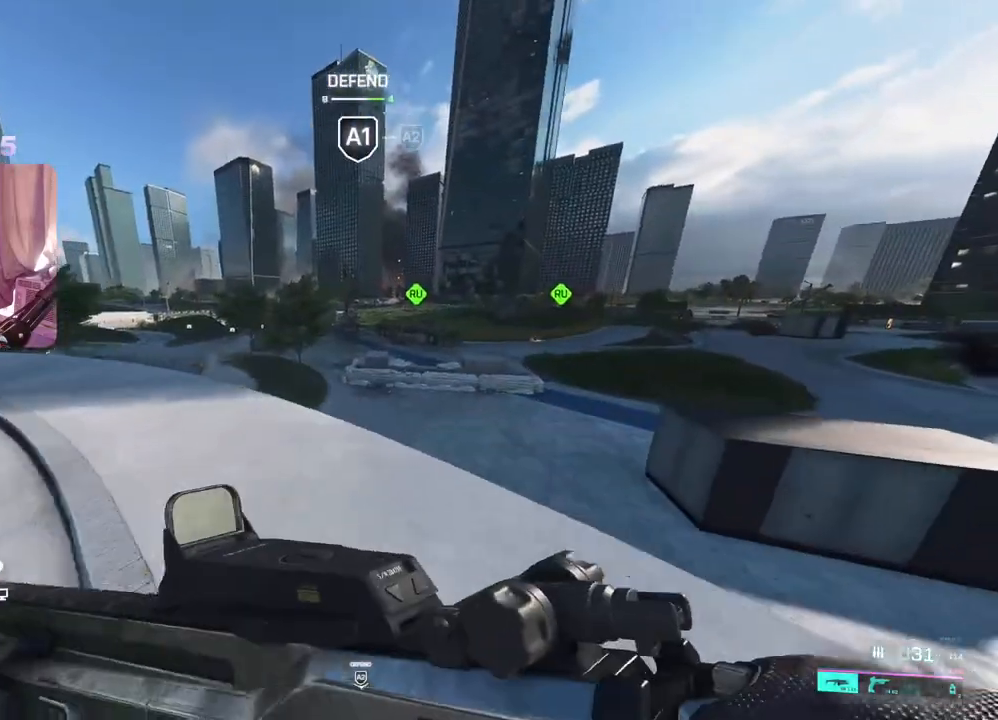
{"buttons": ["L2"], "left_stick": "up-left", "right_stick": "left", "events": [[350, "right_stick", "left"], [450, "L2", "down"]]}
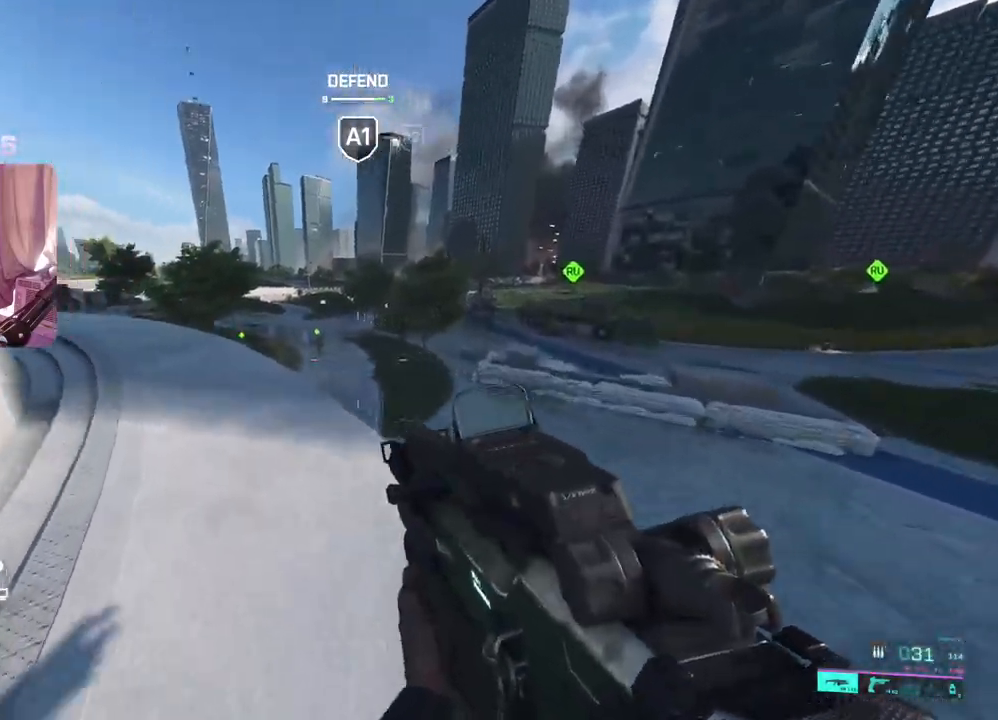
{"buttons": ["L2", "R2"], "left_stick": "up-left", "right_stick": "down-left", "events": [[167, "R2", "down"], [350, "right_stick", "down-left"]]}
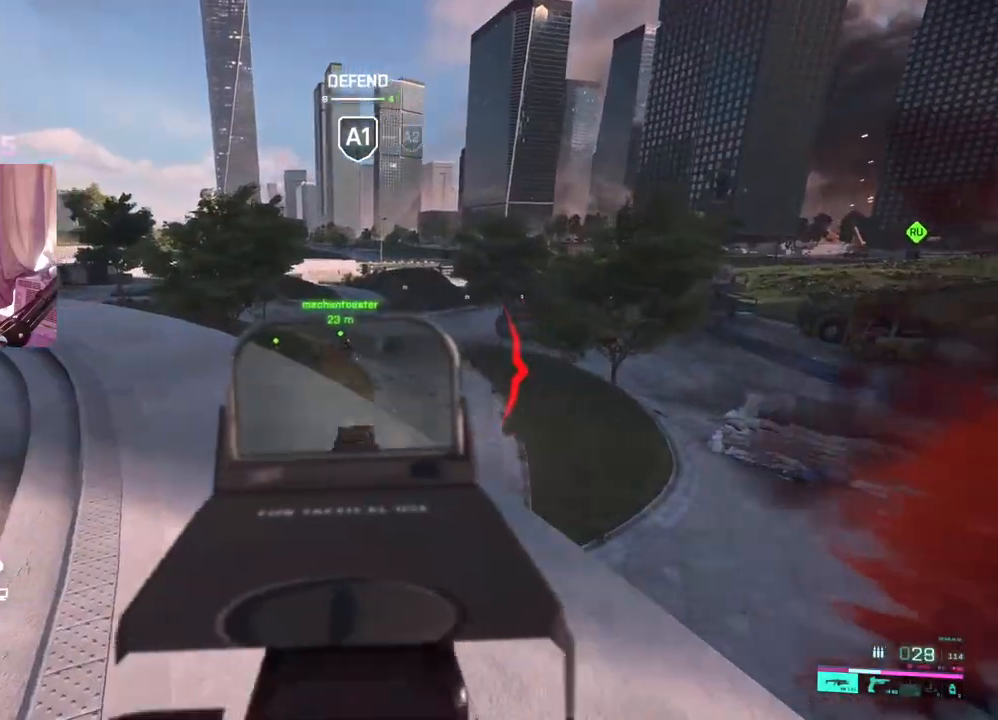
{"buttons": ["R3"], "left_stick": "up-left", "right_stick": "down-left", "events": [[33, "right_stick", "left"], [50, "left_stick", "up"], [133, "right_stick", "up"], [183, "L2", "up"], [183, "left_stick", "left"], [200, "R2", "up"], [217, "right_stick", "left"], [317, "L3", "down"], [317, "left_stick", "up-left"], [433, "R3", "down"], [433, "right_stick", "down-left"], [450, "L3", "up"]]}
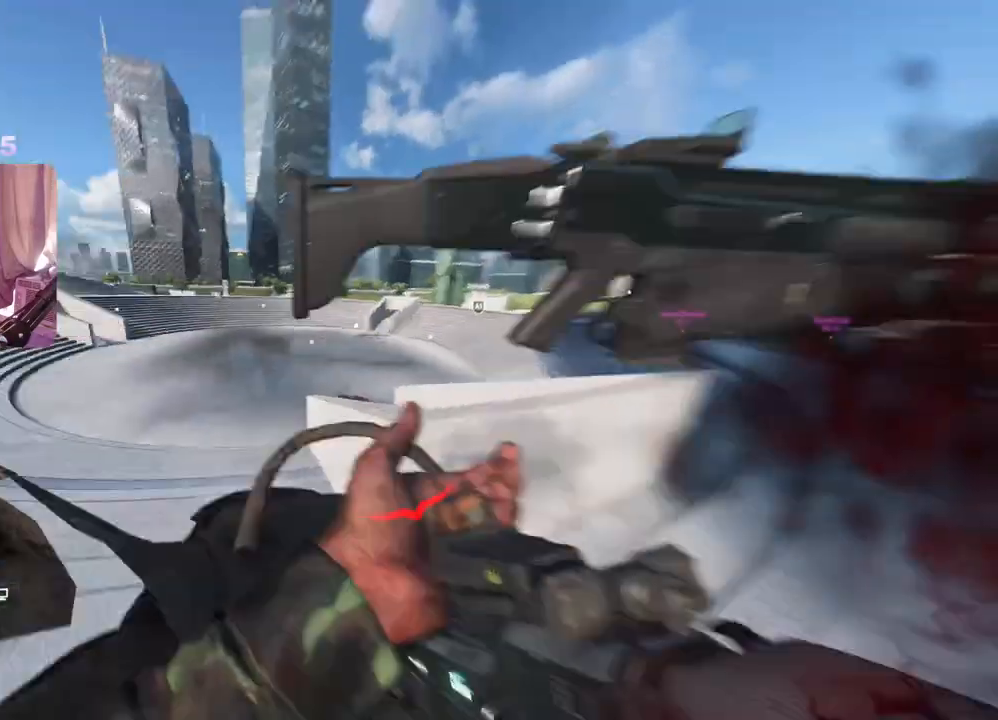
{"buttons": [], "left_stick": "center", "right_stick": "center", "events": [[17, "R3", "up"], [17, "right_stick", "left"], [350, "right_stick", "center"], [383, "left_stick", "center"]]}